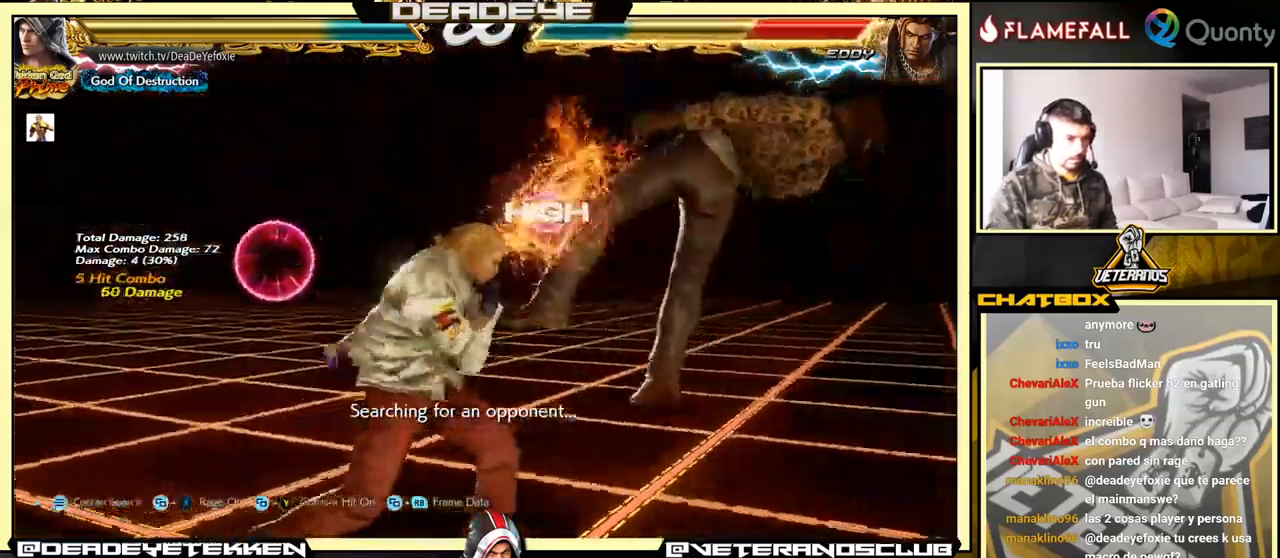
Gameplay with a controller (arcade stick); each line is a JSON object with the inputs held at the frame after it. "events" lists button and stick changes between this image and that frame as [ms after this image, input, new state], when the widget could be followed in between. Not read: L3 R3.
{"buttons": [], "left_stick": "center", "events": [[67, "SQUARE", "down"], [100, "SQUARE", "up"], [167, "SQUARE", "down"], [217, "SQUARE", "up"], [317, "left_stick", "center"]]}
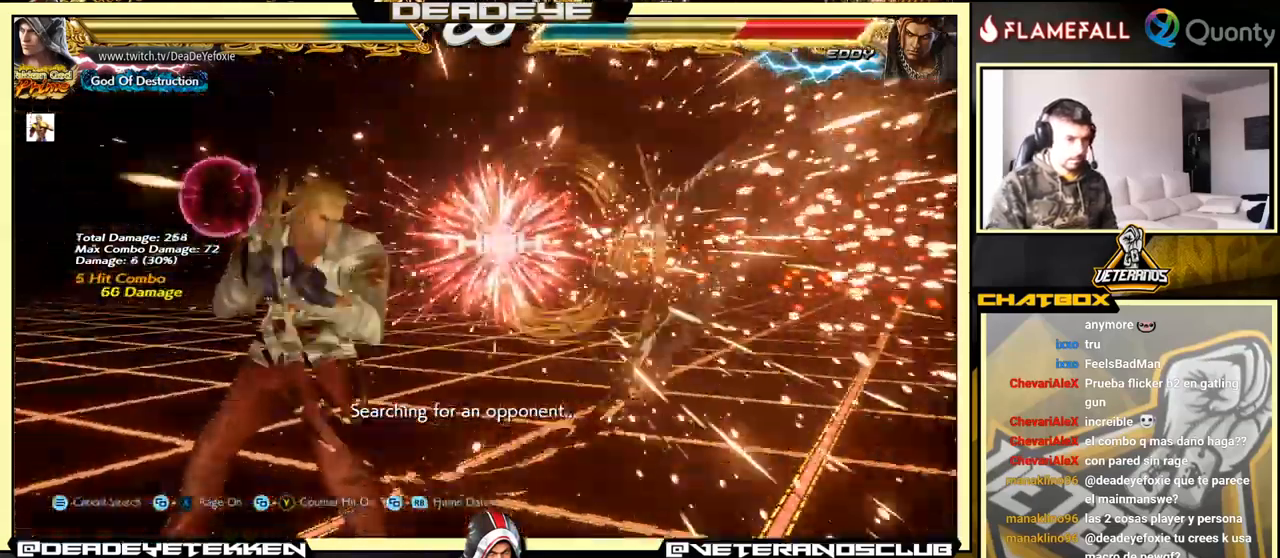
{"buttons": [], "left_stick": "right", "events": [[83, "left_stick", "right"], [150, "left_stick", "center"], [200, "left_stick", "right"]]}
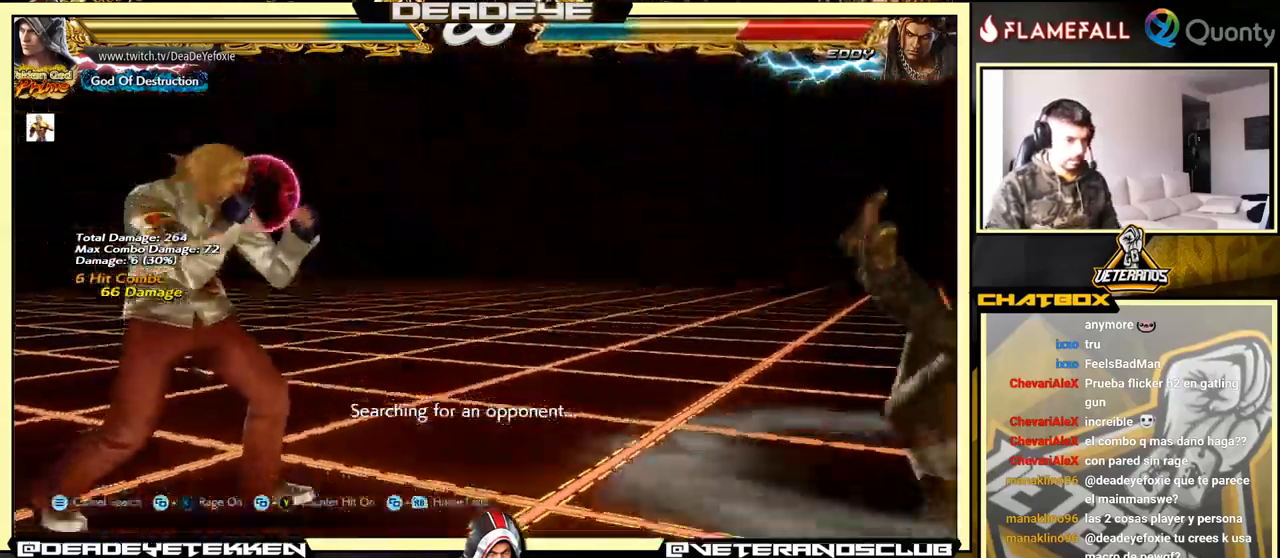
{"buttons": [], "left_stick": "center", "events": [[117, "left_stick", "center"]]}
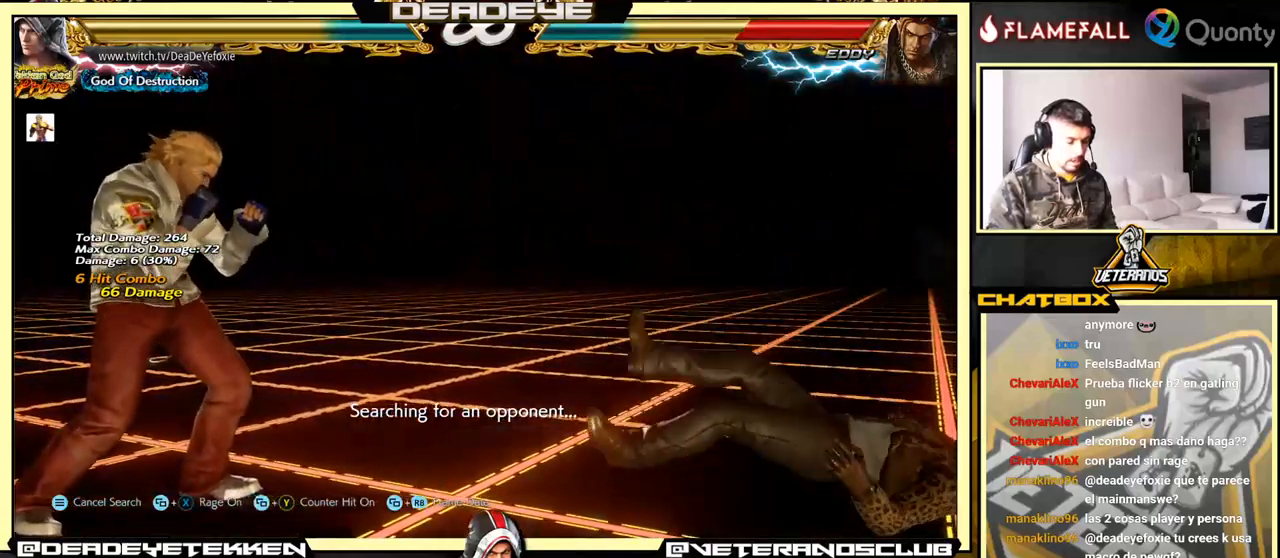
{"buttons": [], "left_stick": "center", "events": []}
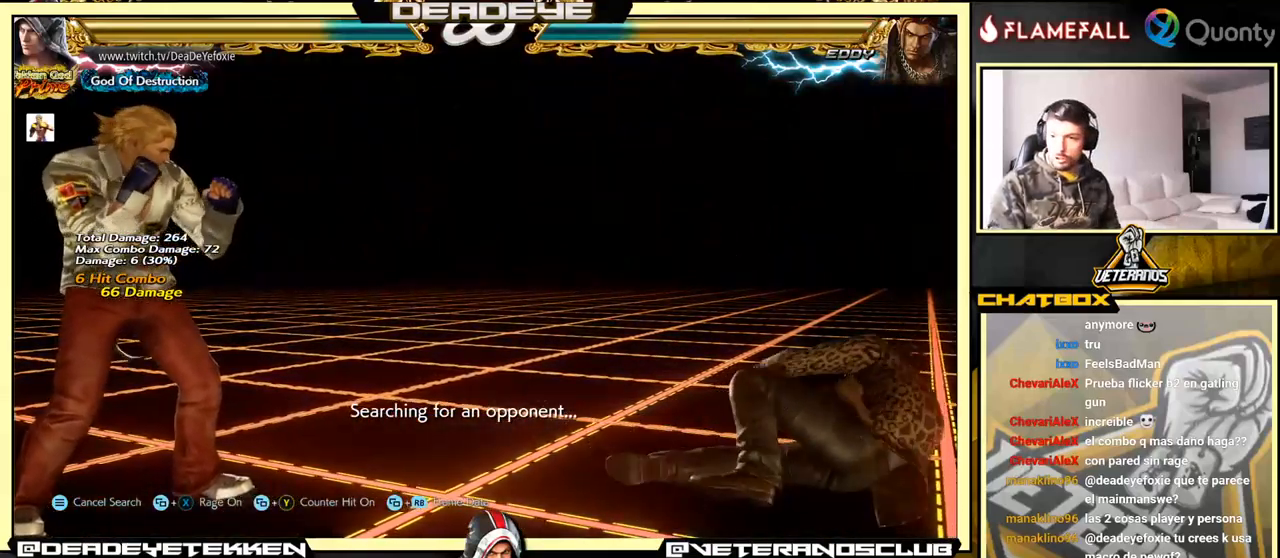
{"buttons": [], "left_stick": "left", "events": [[84, "left_stick", "right"], [484, "left_stick", "left"]]}
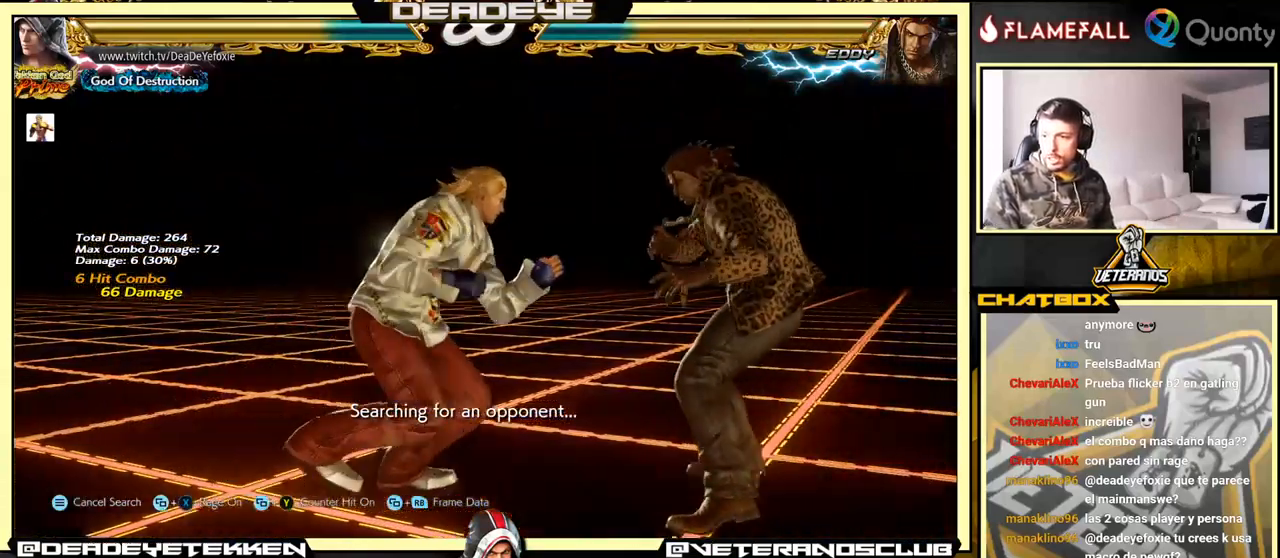
{"buttons": [], "left_stick": "right", "events": [[117, "left_stick", "right"]]}
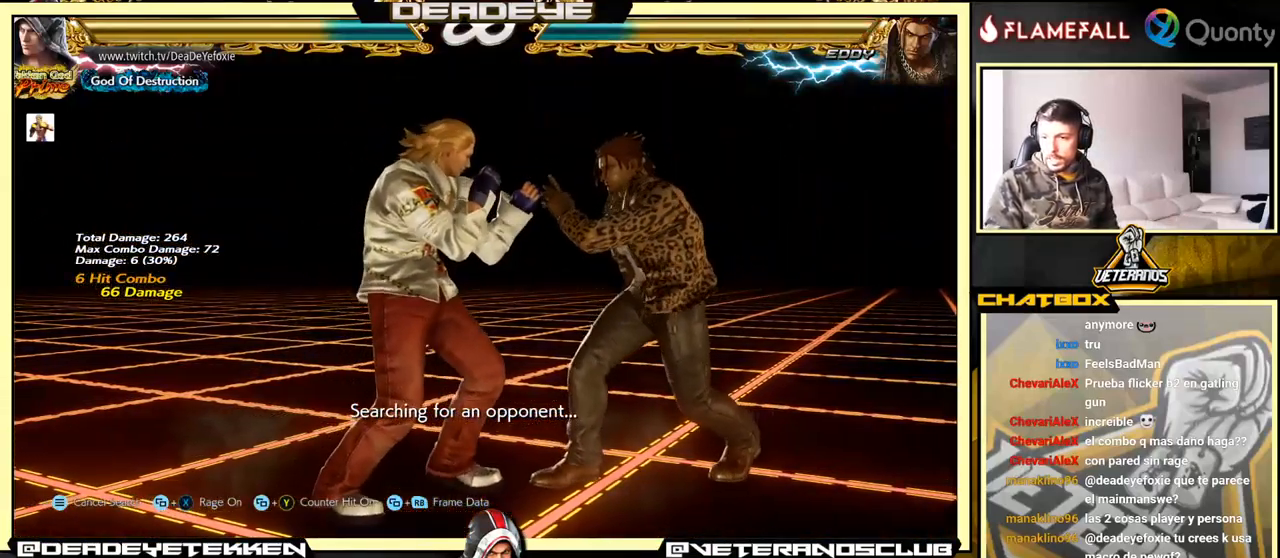
{"buttons": [], "left_stick": "center", "events": [[17, "left_stick", "center"]]}
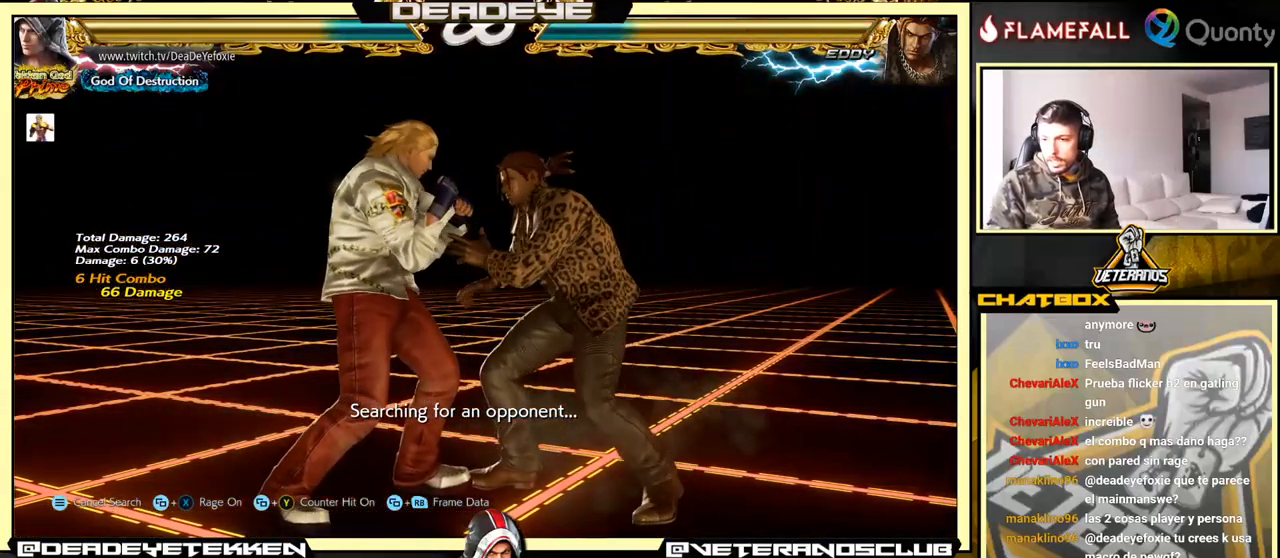
{"buttons": [], "left_stick": "center", "events": []}
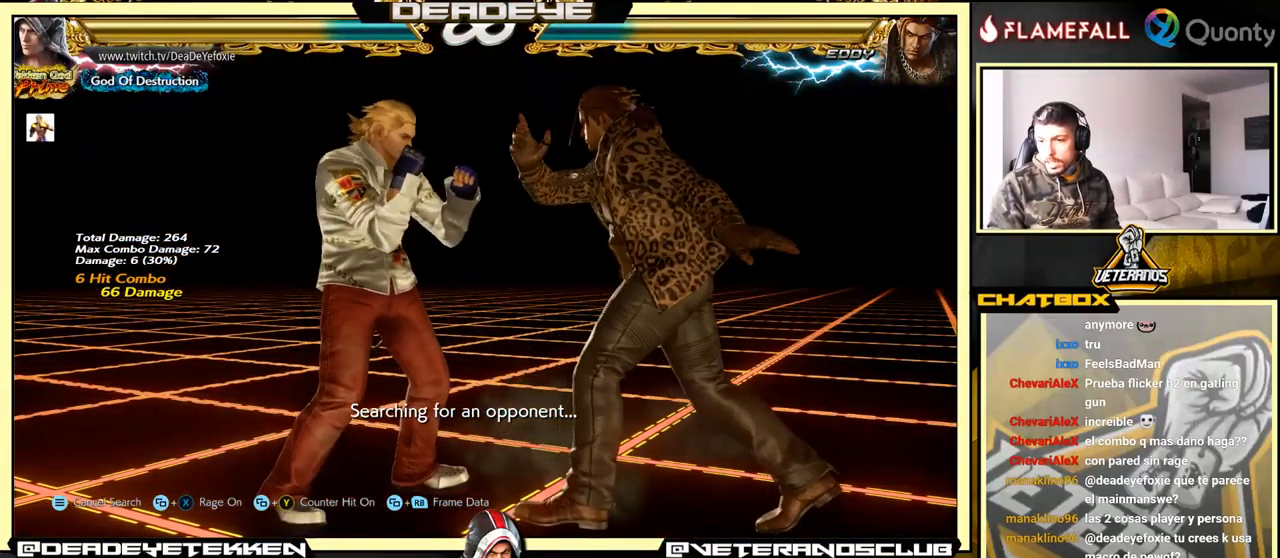
{"buttons": [], "left_stick": "center", "events": []}
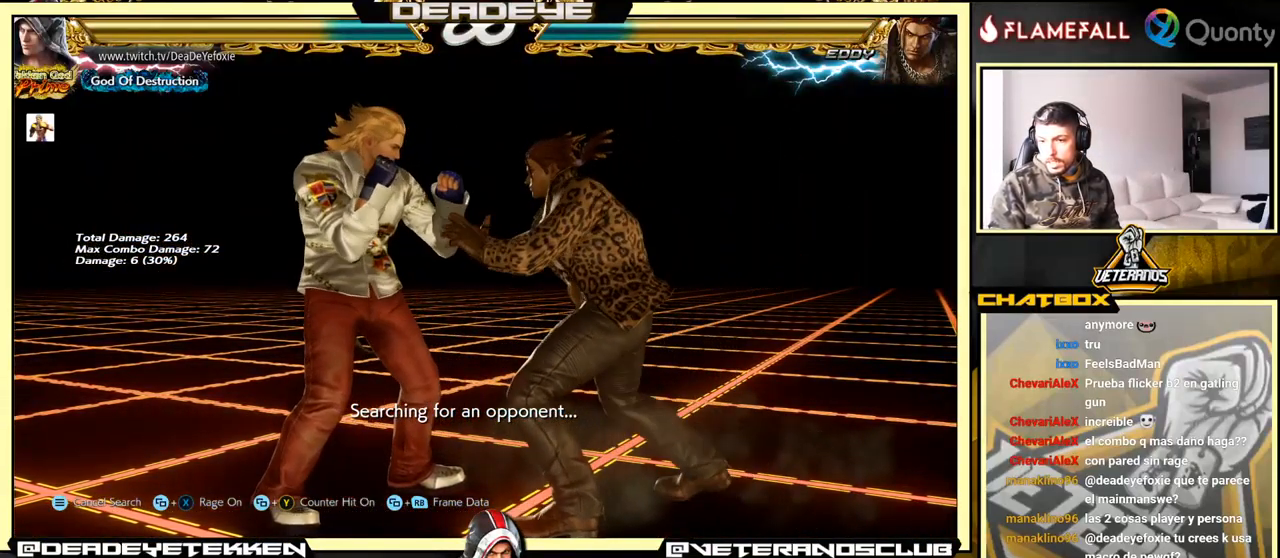
{"buttons": [], "left_stick": "center", "events": []}
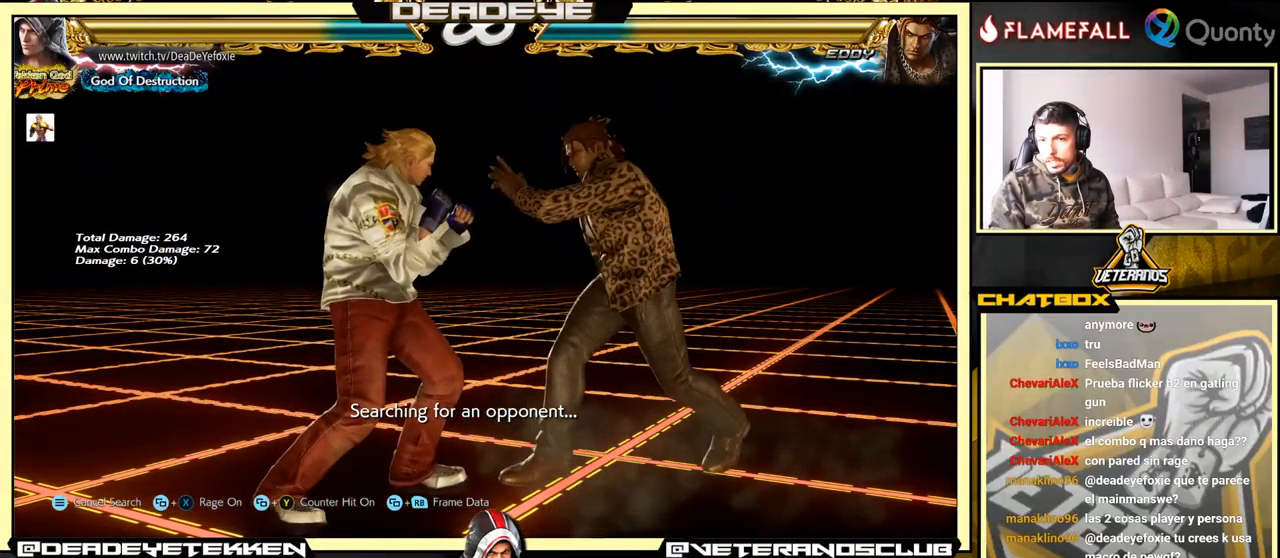
{"buttons": [], "left_stick": "center", "events": []}
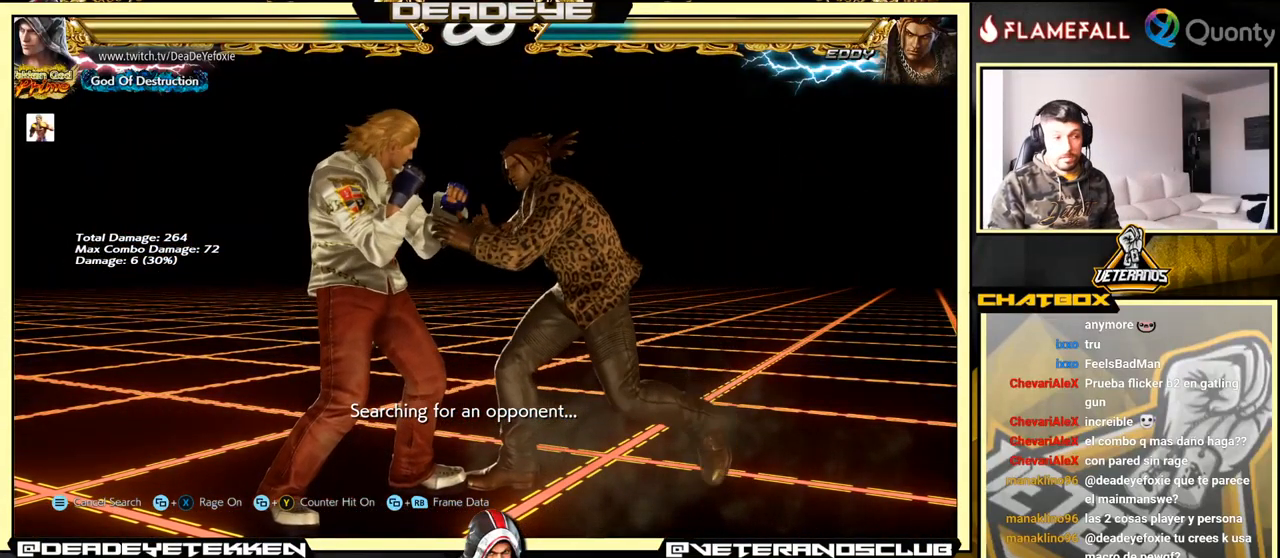
{"buttons": ["CROSS"], "left_stick": "right", "events": [[100, "left_stick", "right"], [284, "CROSS", "down"]]}
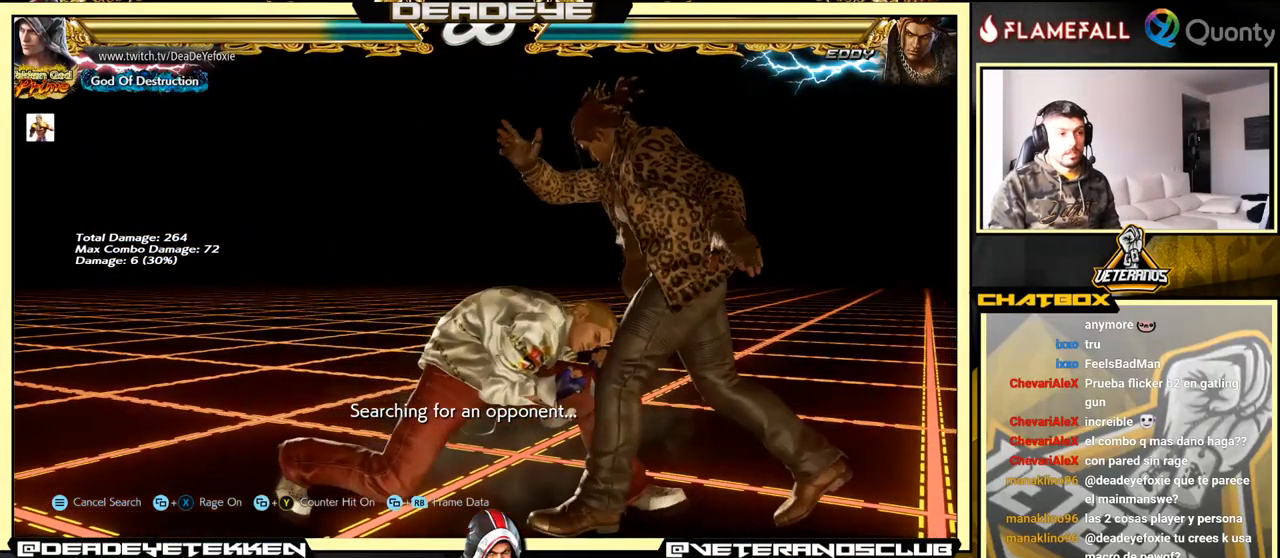
{"buttons": ["CROSS"], "left_stick": "right", "events": [[333, "TRIANGLE", "down"], [483, "TRIANGLE", "up"]]}
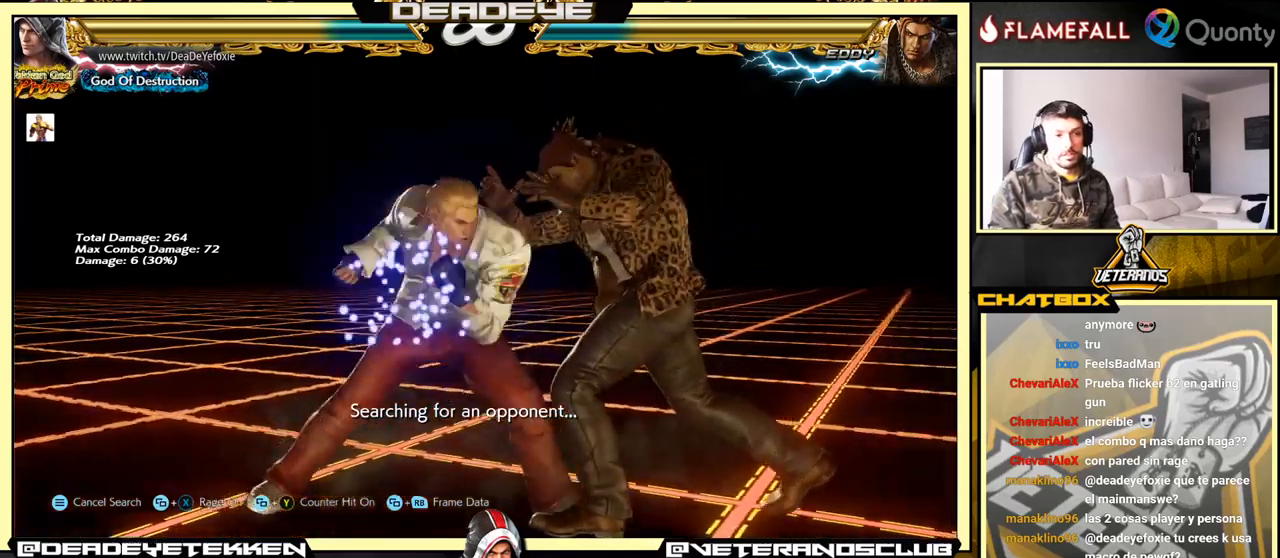
{"buttons": ["CROSS"], "left_stick": "right", "events": []}
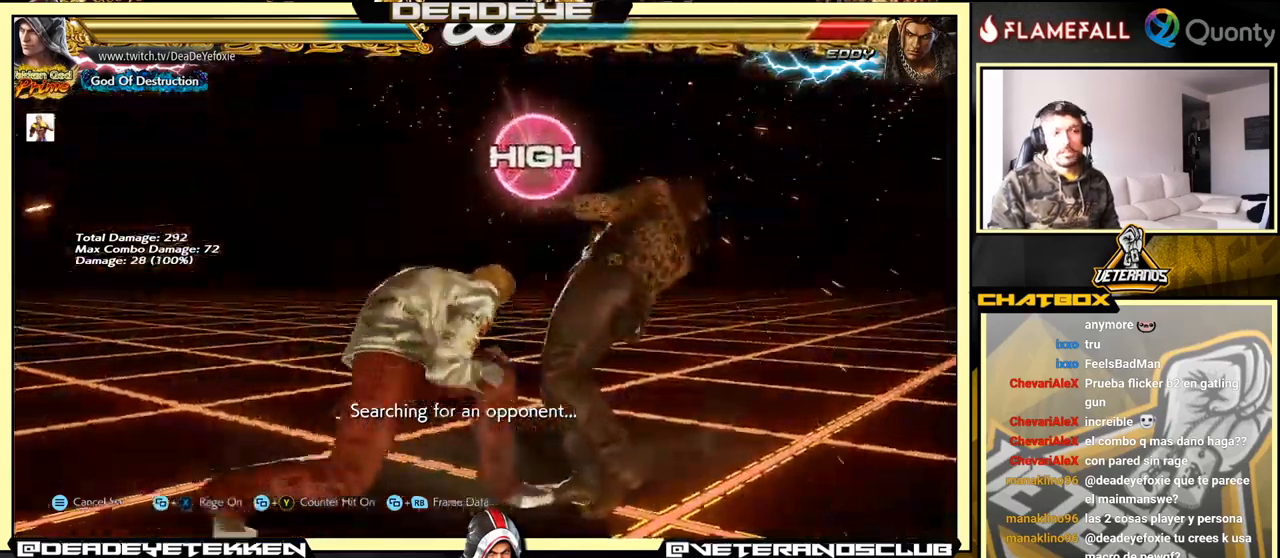
{"buttons": [], "left_stick": "center", "events": [[183, "SQUARE", "down"], [483, "CROSS", "up"], [500, "SQUARE", "up"], [500, "left_stick", "center"]]}
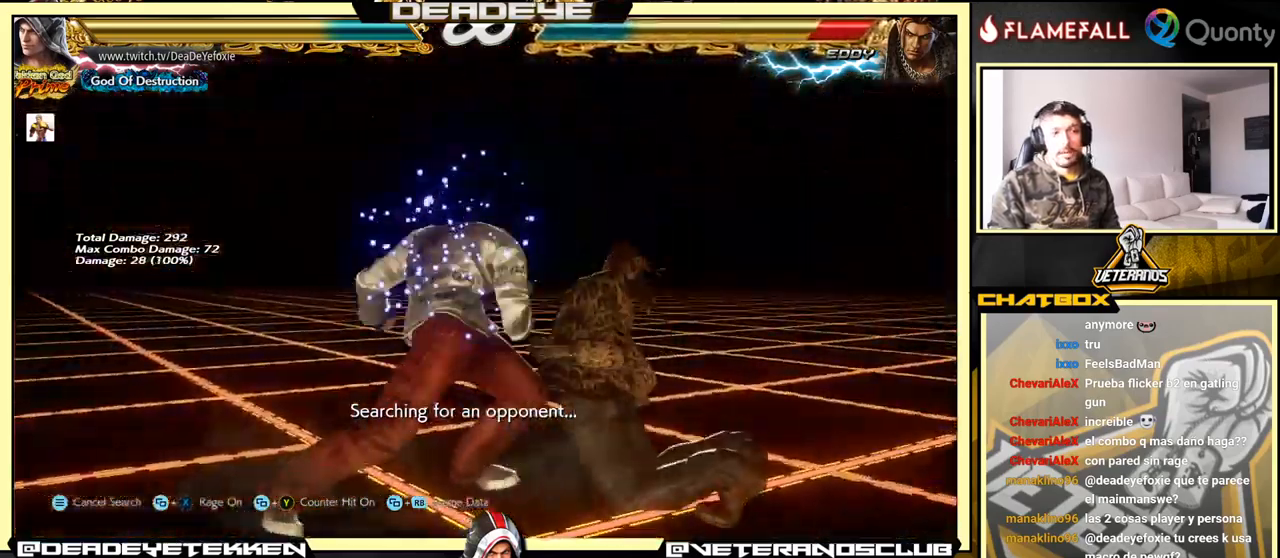
{"buttons": [], "left_stick": "down-right", "events": [[233, "left_stick", "up"], [333, "left_stick", "center"], [483, "left_stick", "down-right"]]}
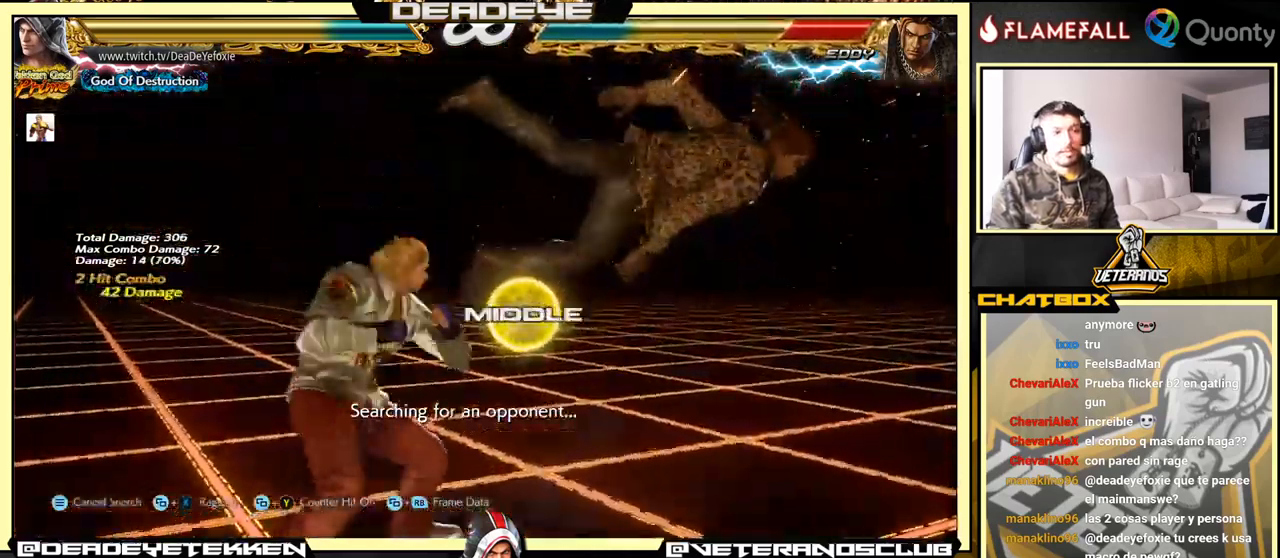
{"buttons": [], "left_stick": "left", "events": [[16, "SQUARE", "down"], [50, "SQUARE", "up"], [83, "TRIANGLE", "down"], [100, "left_stick", "center"], [150, "TRIANGLE", "up"], [150, "left_stick", "left"], [166, "SQUARE", "down"], [216, "SQUARE", "up"], [316, "SQUARE", "down"], [383, "SQUARE", "up"], [450, "SQUARE", "down"], [500, "SQUARE", "up"]]}
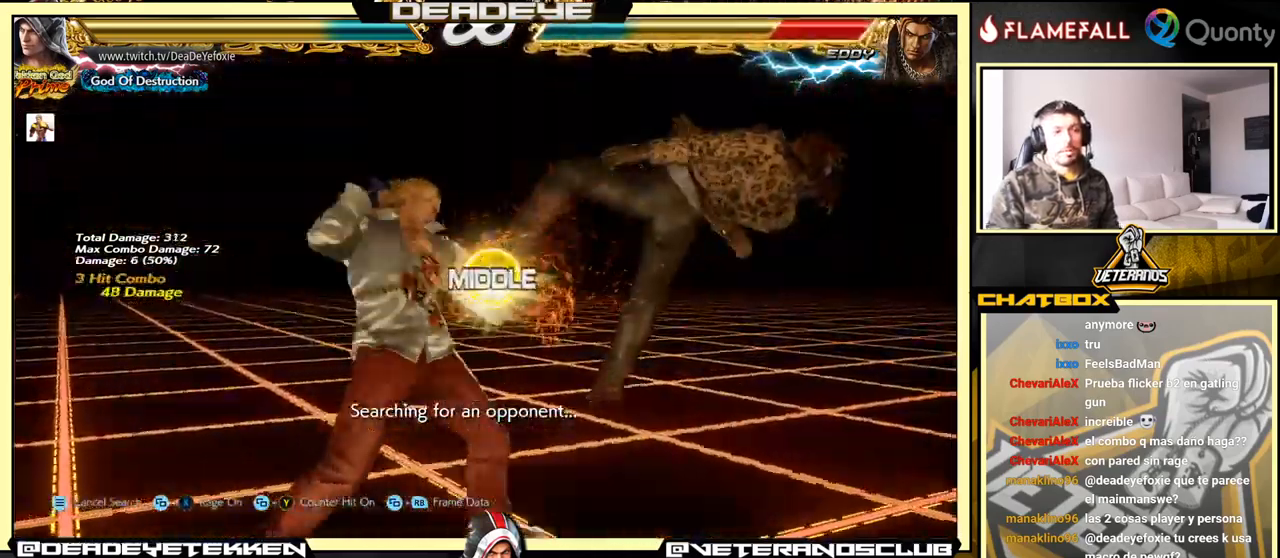
{"buttons": [], "left_stick": "center", "events": [[66, "SQUARE", "down"], [133, "SQUARE", "up"], [200, "SQUARE", "down"], [266, "SQUARE", "up"], [350, "left_stick", "center"], [466, "SQUARE", "down"], [500, "SQUARE", "up"]]}
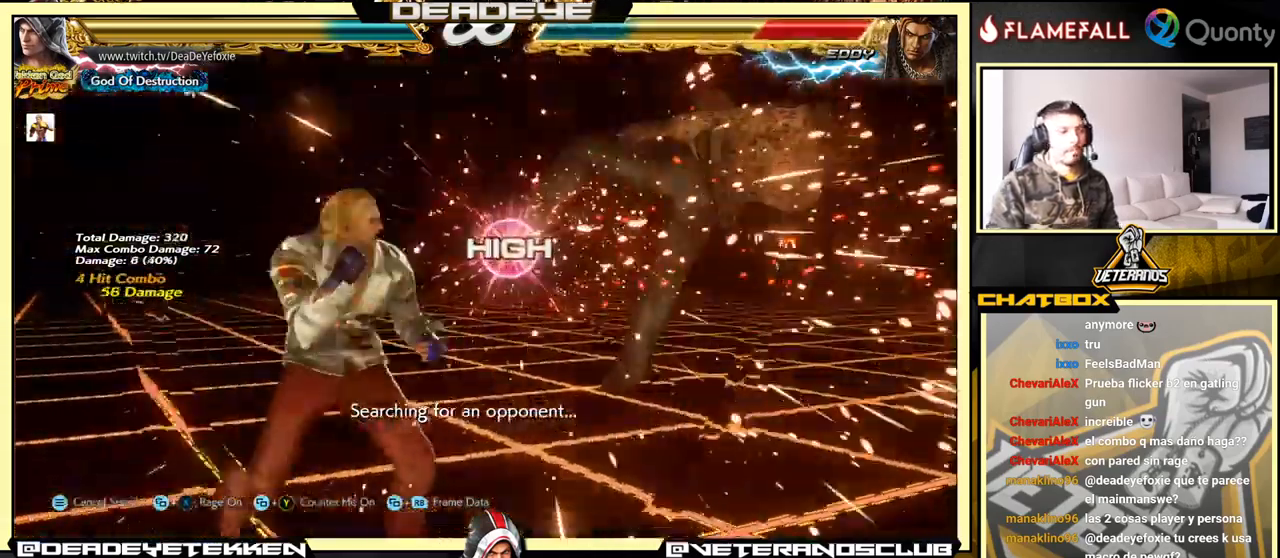
{"buttons": ["SQUARE"], "left_stick": "down", "events": [[50, "SQUARE", "down"], [100, "SQUARE", "up"], [133, "left_stick", "down"], [150, "SQUARE", "down"], [200, "SQUARE", "up"], [266, "SQUARE", "down"], [316, "SQUARE", "up"], [366, "SQUARE", "down"], [433, "SQUARE", "up"], [483, "SQUARE", "down"]]}
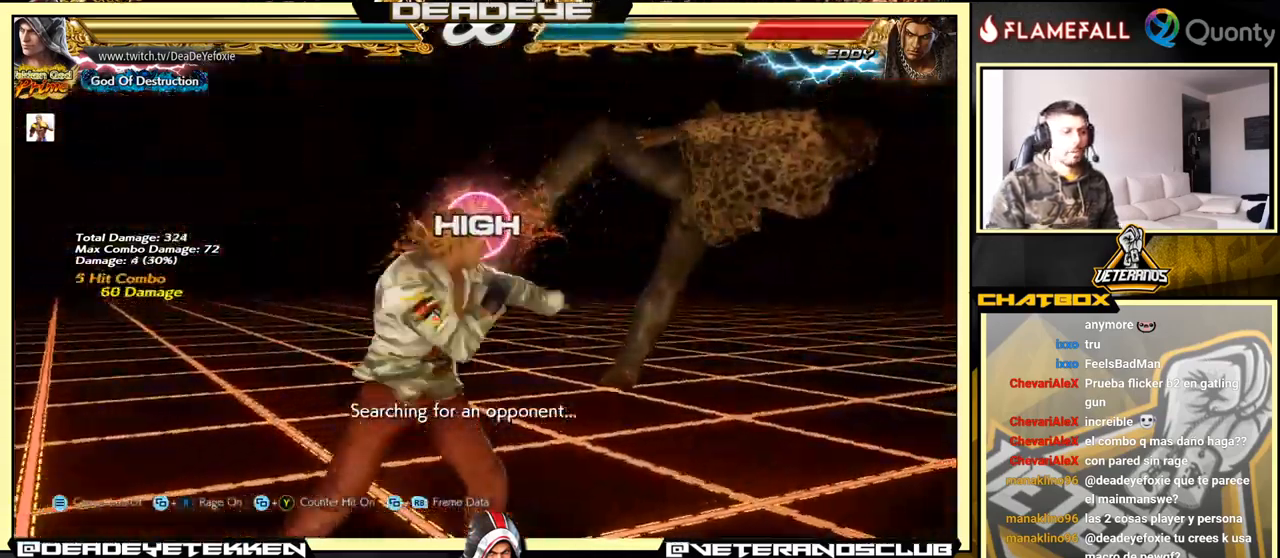
{"buttons": [], "left_stick": "center", "events": [[33, "SQUARE", "up"], [83, "SQUARE", "down"], [116, "SQUARE", "up"], [183, "left_stick", "center"]]}
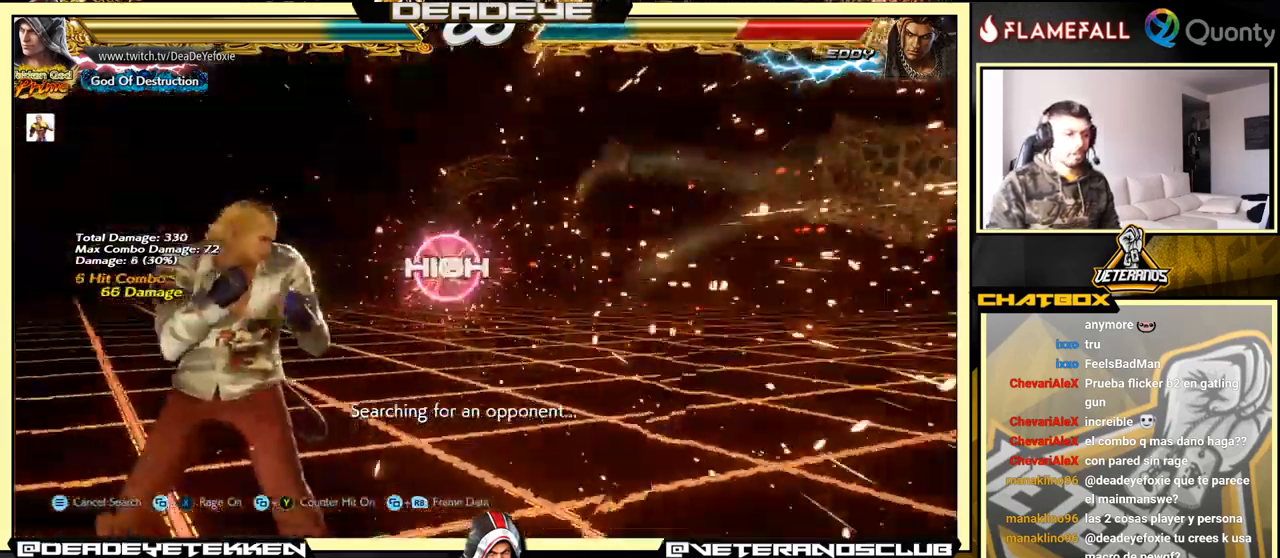
{"buttons": [], "left_stick": "left", "events": [[16, "left_stick", "right"], [83, "left_stick", "center"], [150, "left_stick", "right"], [466, "left_stick", "left"]]}
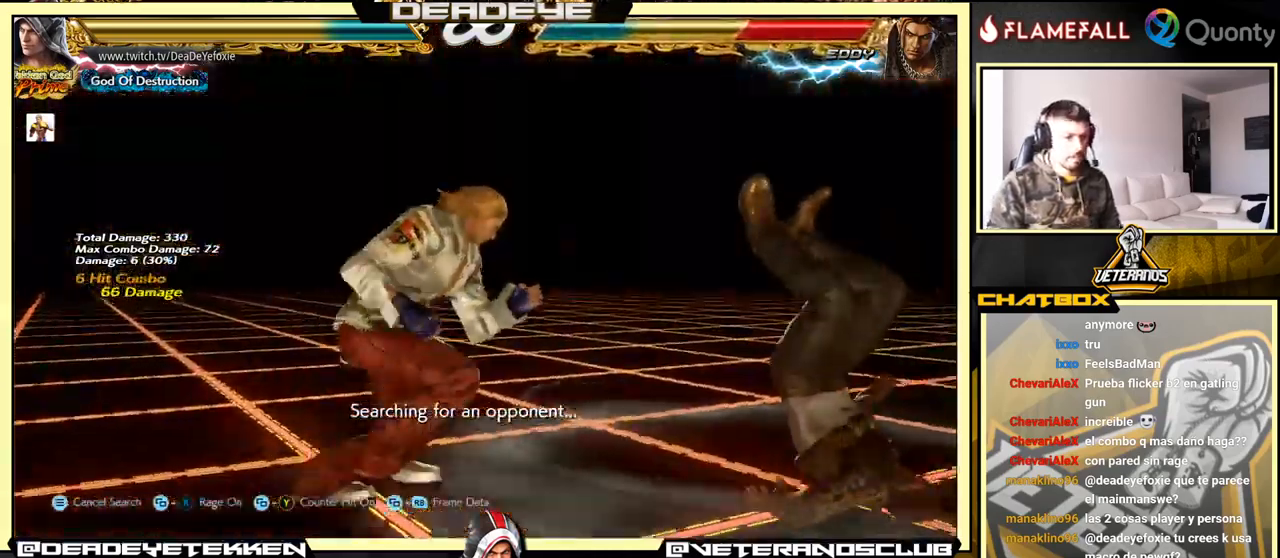
{"buttons": [], "left_stick": "left", "events": [[16, "R2", "down"], [83, "R2", "up"], [116, "SQUARE", "down"], [150, "SQUARE", "up"], [216, "SQUARE", "down"], [266, "SQUARE", "up"]]}
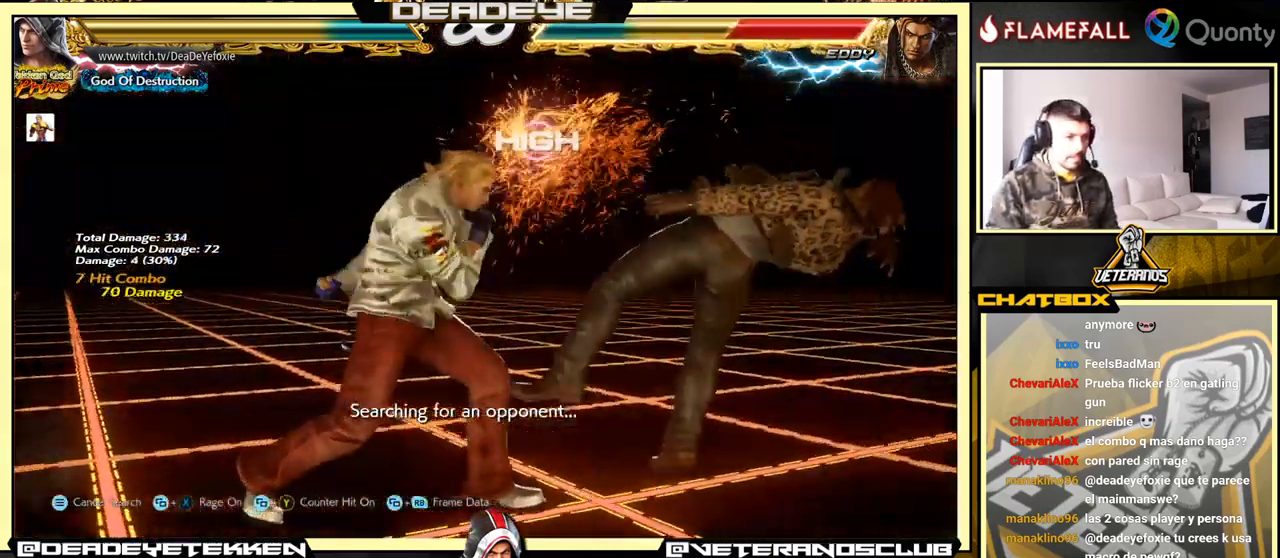
{"buttons": [], "left_stick": "center", "events": [[133, "CIRCLE", "down"], [133, "CROSS", "down"], [183, "CROSS", "up"], [200, "CIRCLE", "up"], [250, "left_stick", "center"], [350, "TRIANGLE", "down"], [483, "TRIANGLE", "up"]]}
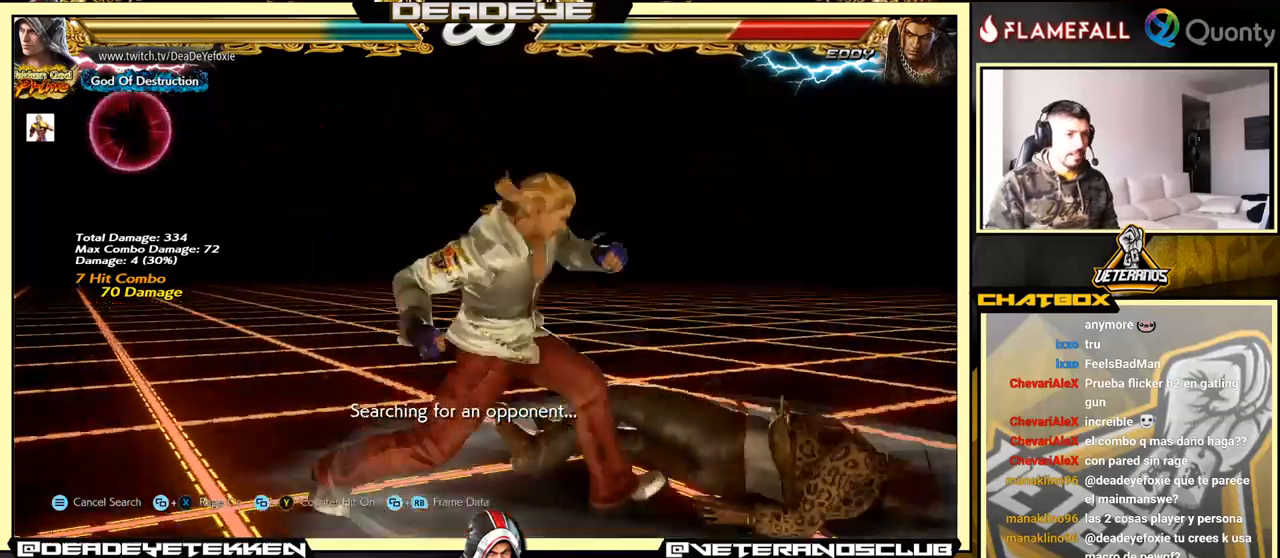
{"buttons": [], "left_stick": "center", "events": [[417, "left_stick", "right"], [483, "left_stick", "center"]]}
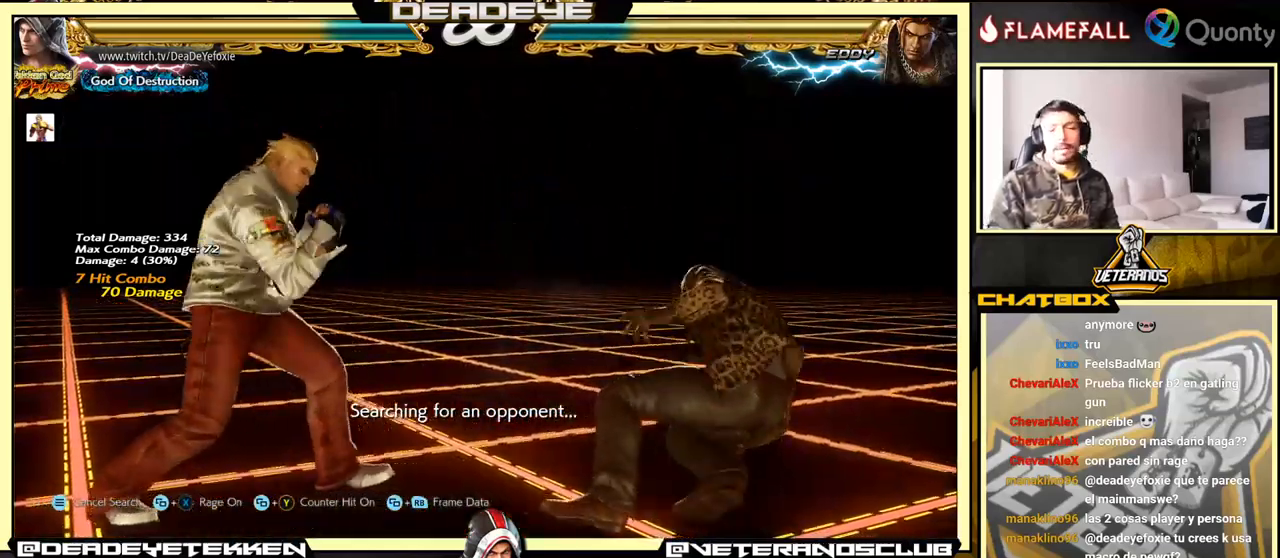
{"buttons": [], "left_stick": "left", "events": [[50, "left_stick", "right"], [333, "left_stick", "center"], [383, "left_stick", "left"]]}
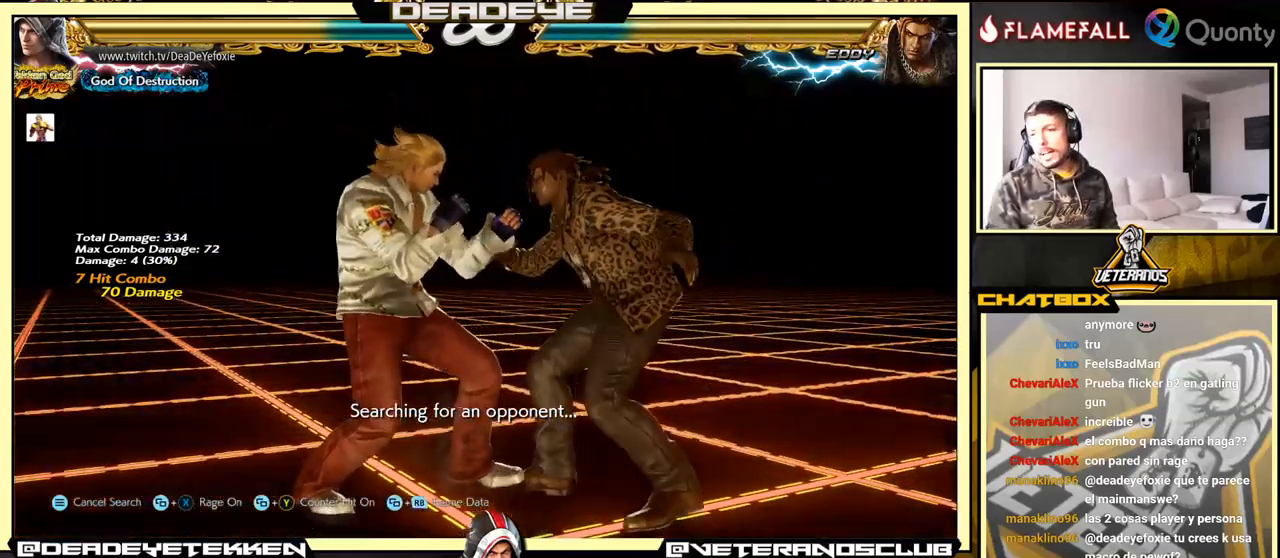
{"buttons": [], "left_stick": "center", "events": [[17, "left_stick", "center"]]}